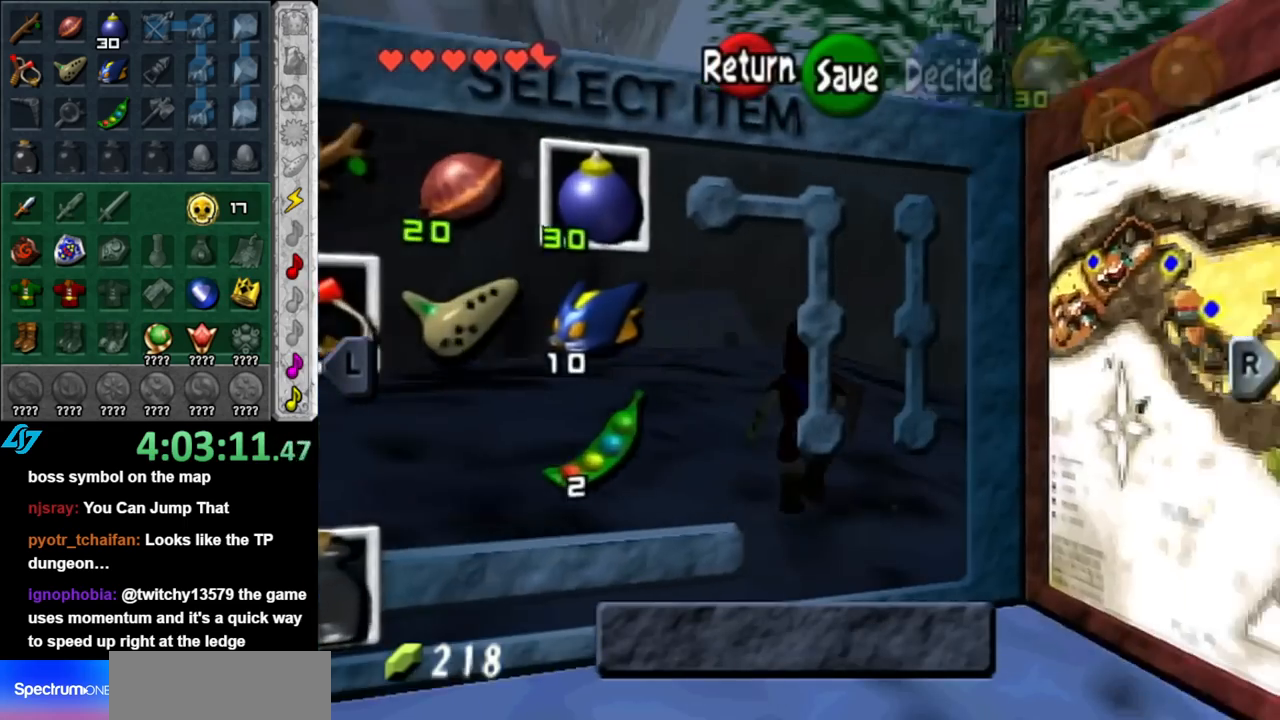
Gameplay with a controller (Nintendo layout); each line is a JSON object with the inputs held at the frame after it. "events" lists button and stick changes between this image and that frame as [ms after this image, input, new state], when the widget could be followed in between. Not read: L2 L3 R2 R3.
{"buttons": [], "left_stick": "center", "right_stick": "center", "events": []}
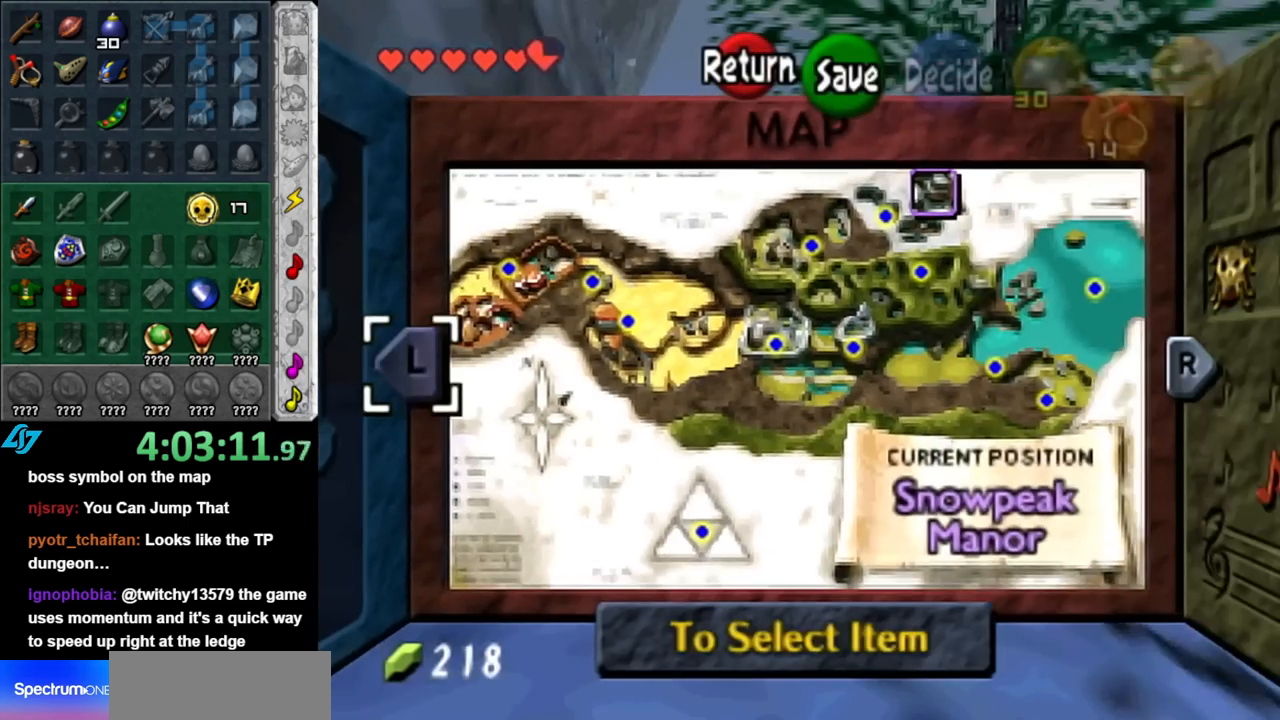
{"buttons": [], "left_stick": "center", "right_stick": "center", "events": []}
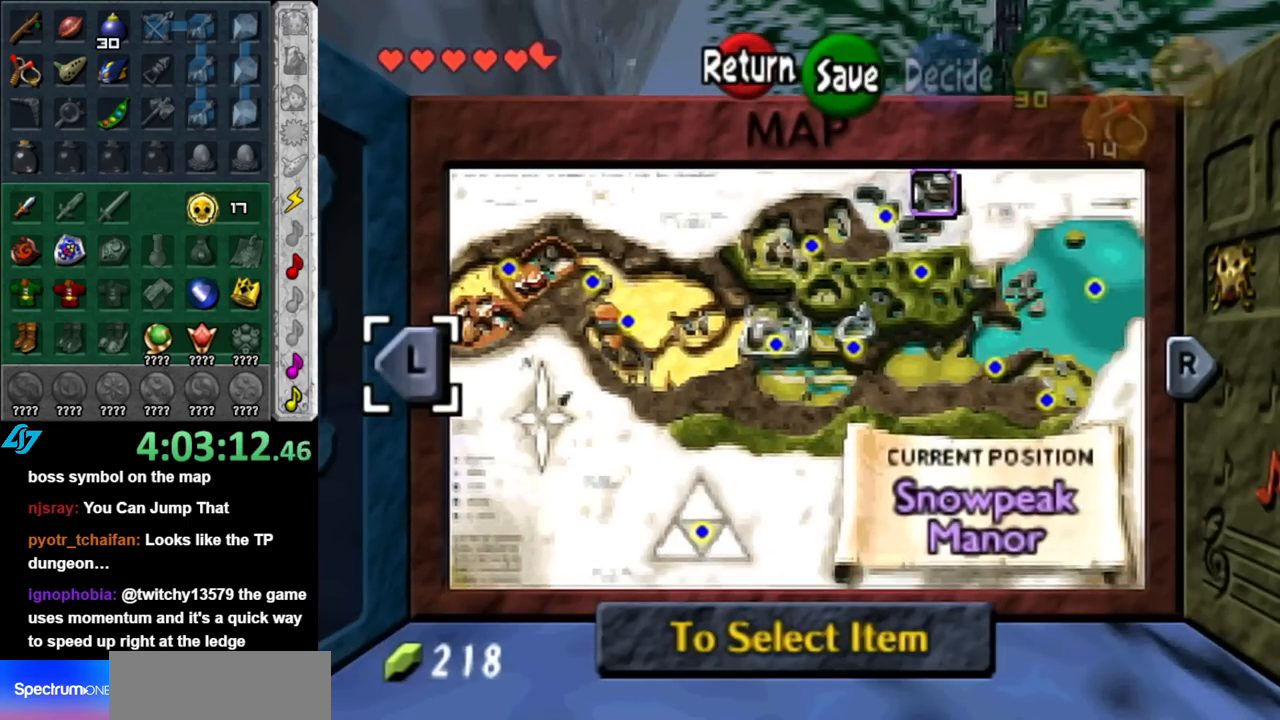
{"buttons": ["START"], "left_stick": "center", "right_stick": "center", "events": [[433, "START", "down"]]}
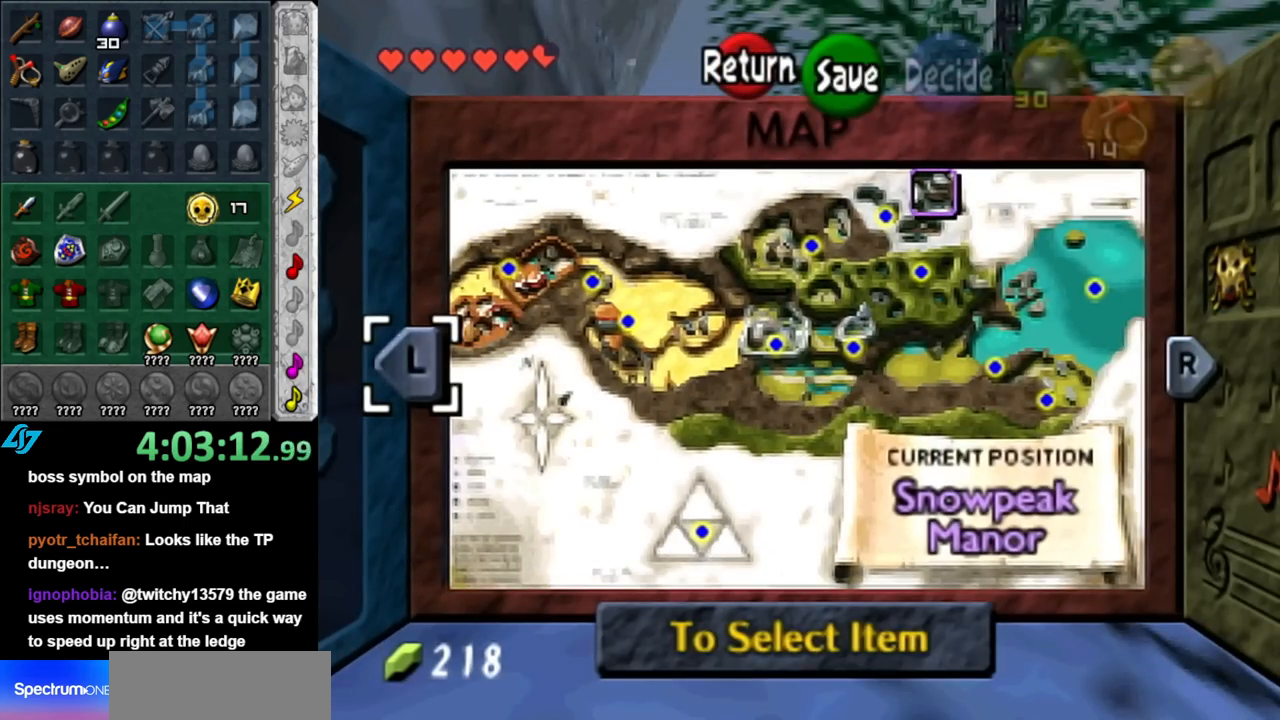
{"buttons": [], "left_stick": "up", "right_stick": "center", "events": [[67, "START", "up"], [117, "left_stick", "up"]]}
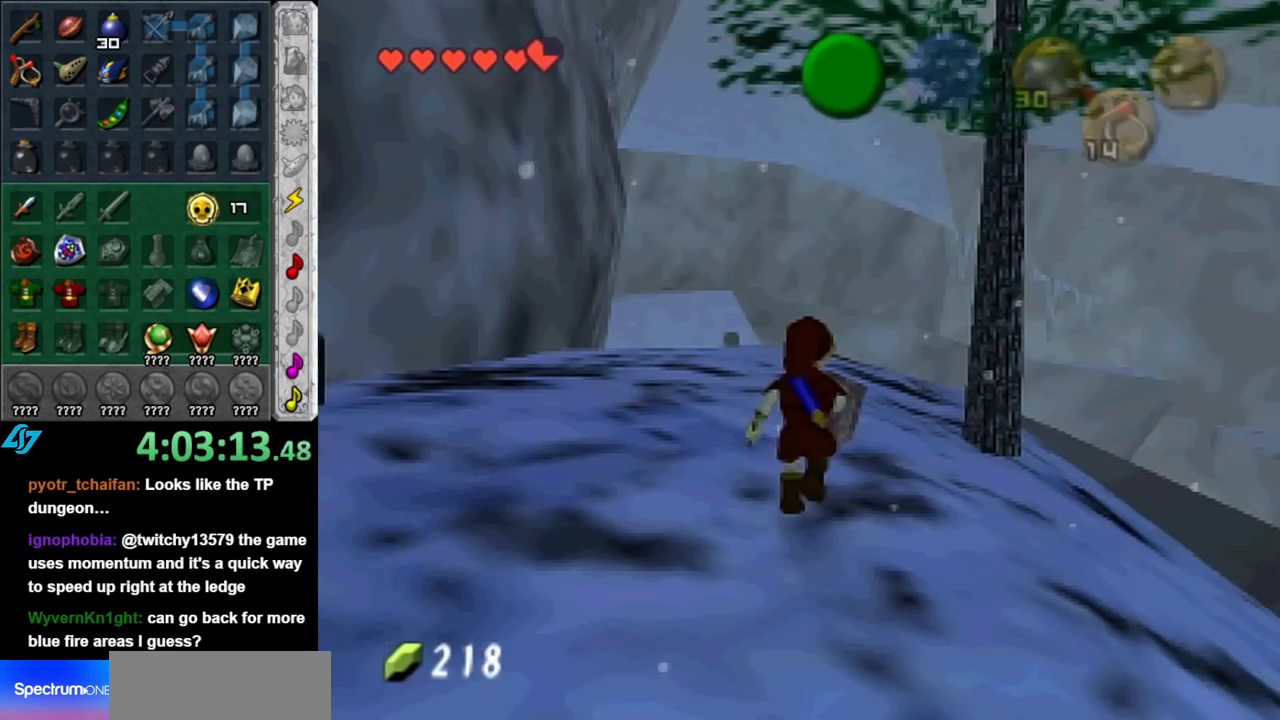
{"buttons": [], "left_stick": "up", "right_stick": "center", "events": []}
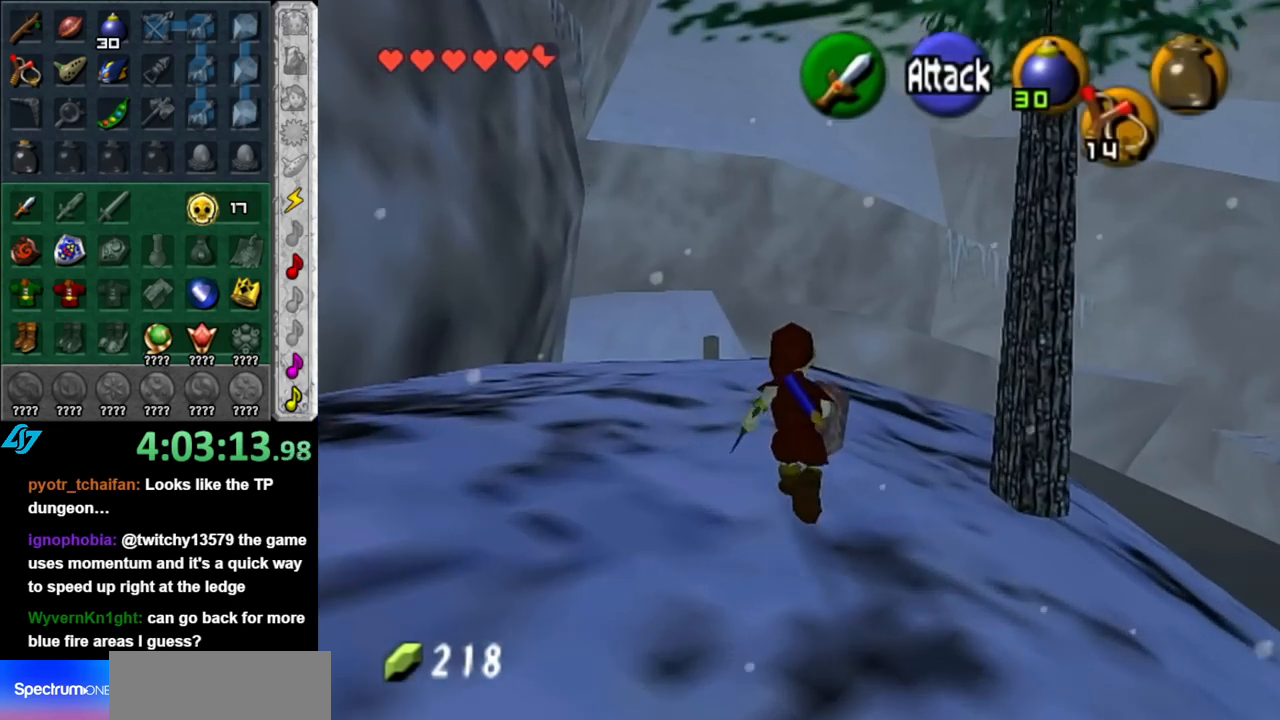
{"buttons": [], "left_stick": "up", "right_stick": "center", "events": []}
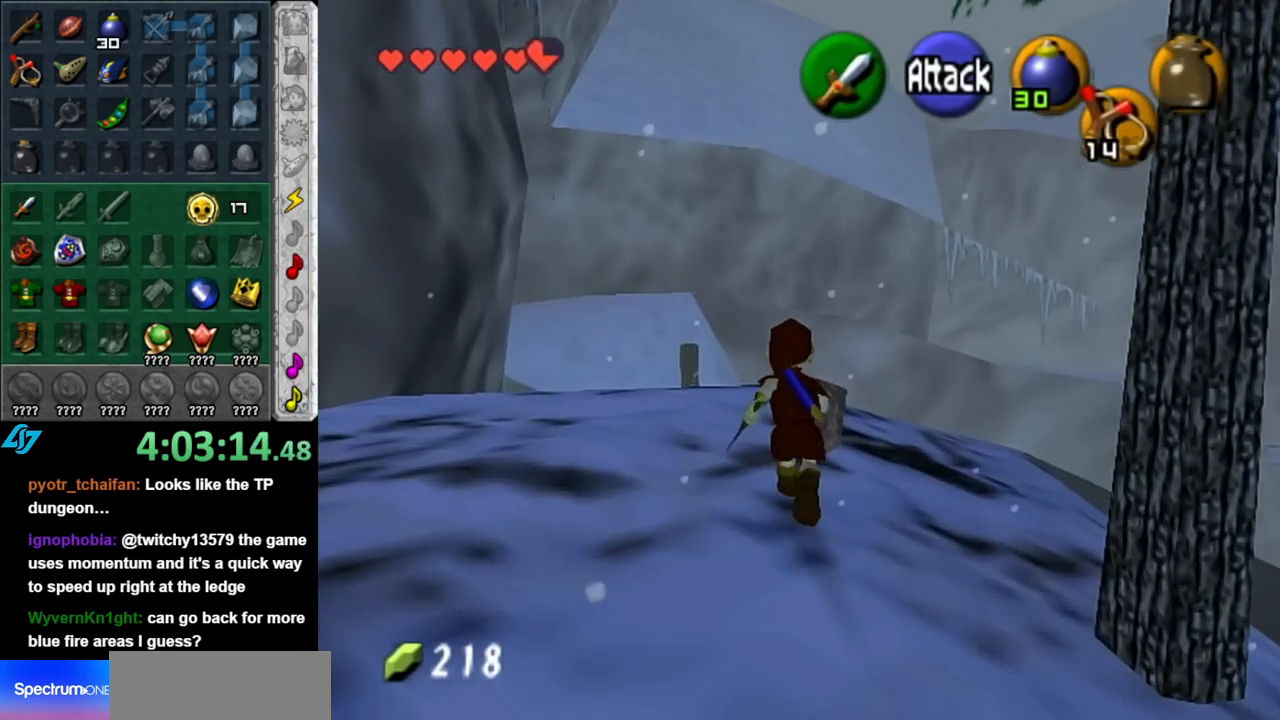
{"buttons": [], "left_stick": "up-right", "right_stick": "up", "events": [[150, "left_stick", "up-right"], [500, "right_stick", "up"]]}
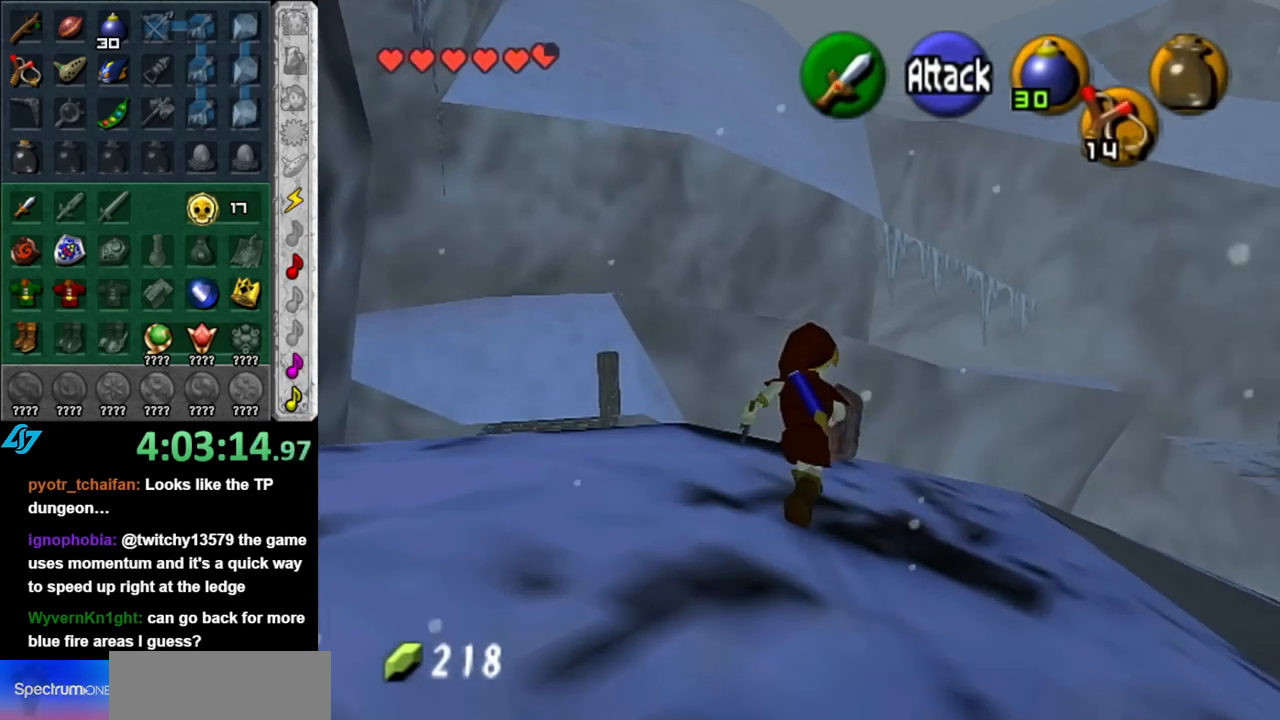
{"buttons": [], "left_stick": "up", "right_stick": "center", "events": [[67, "left_stick", "center"], [183, "right_stick", "center"], [250, "left_stick", "up"]]}
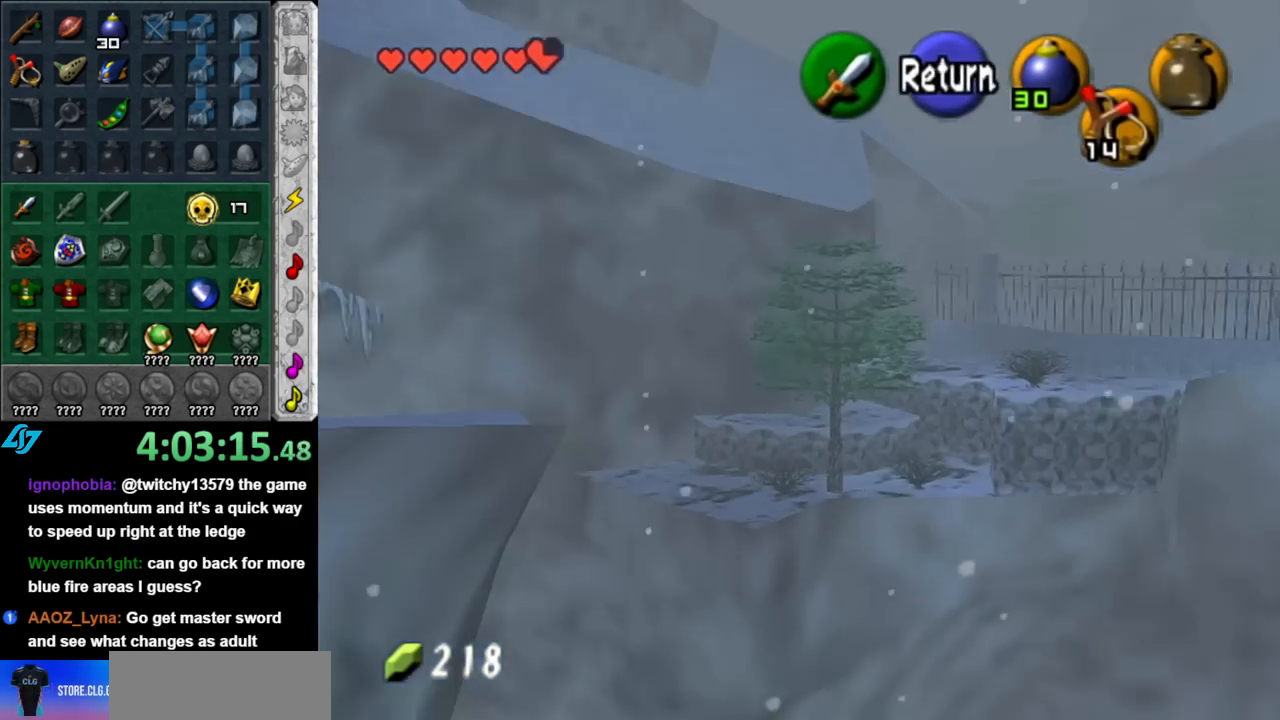
{"buttons": [], "left_stick": "center", "right_stick": "center", "events": [[283, "left_stick", "center"]]}
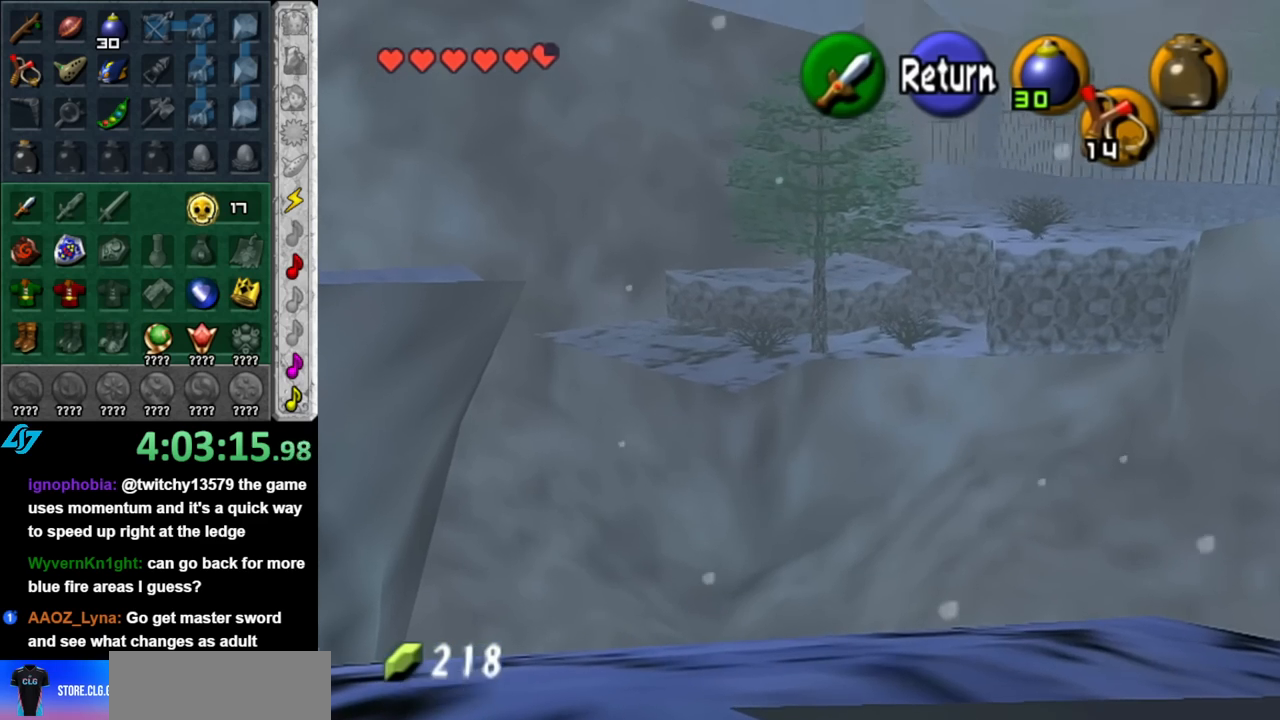
{"buttons": [], "left_stick": "left", "right_stick": "center", "events": [[117, "left_stick", "up-right"], [183, "left_stick", "right"], [283, "left_stick", "center"], [367, "left_stick", "left"]]}
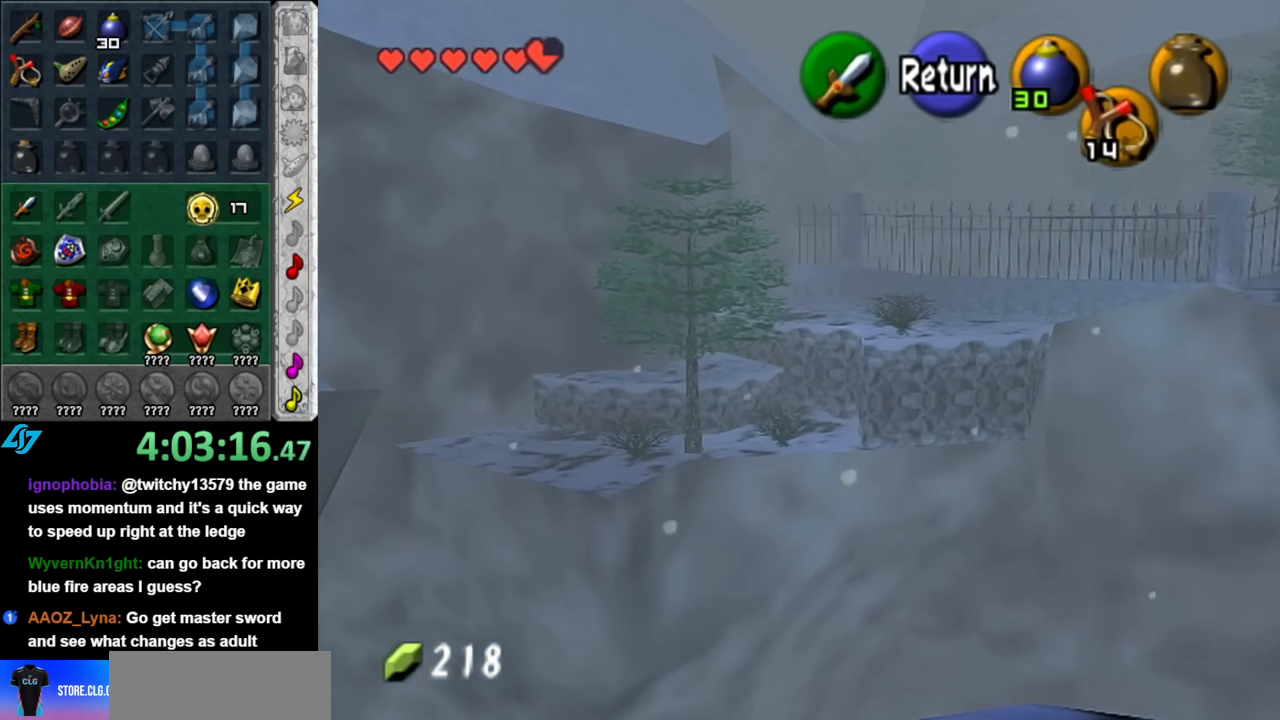
{"buttons": [], "left_stick": "center", "right_stick": "center", "events": [[433, "left_stick", "center"]]}
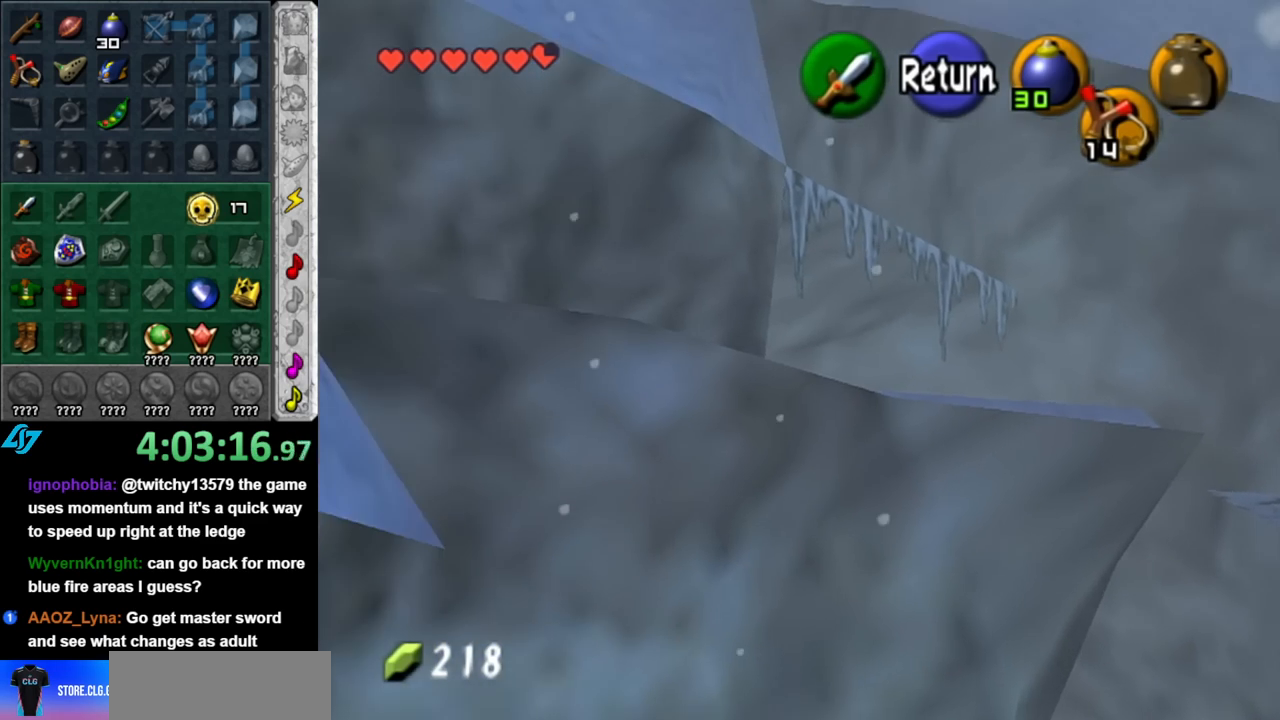
{"buttons": [], "left_stick": "up-left", "right_stick": "center", "events": [[367, "left_stick", "up-left"]]}
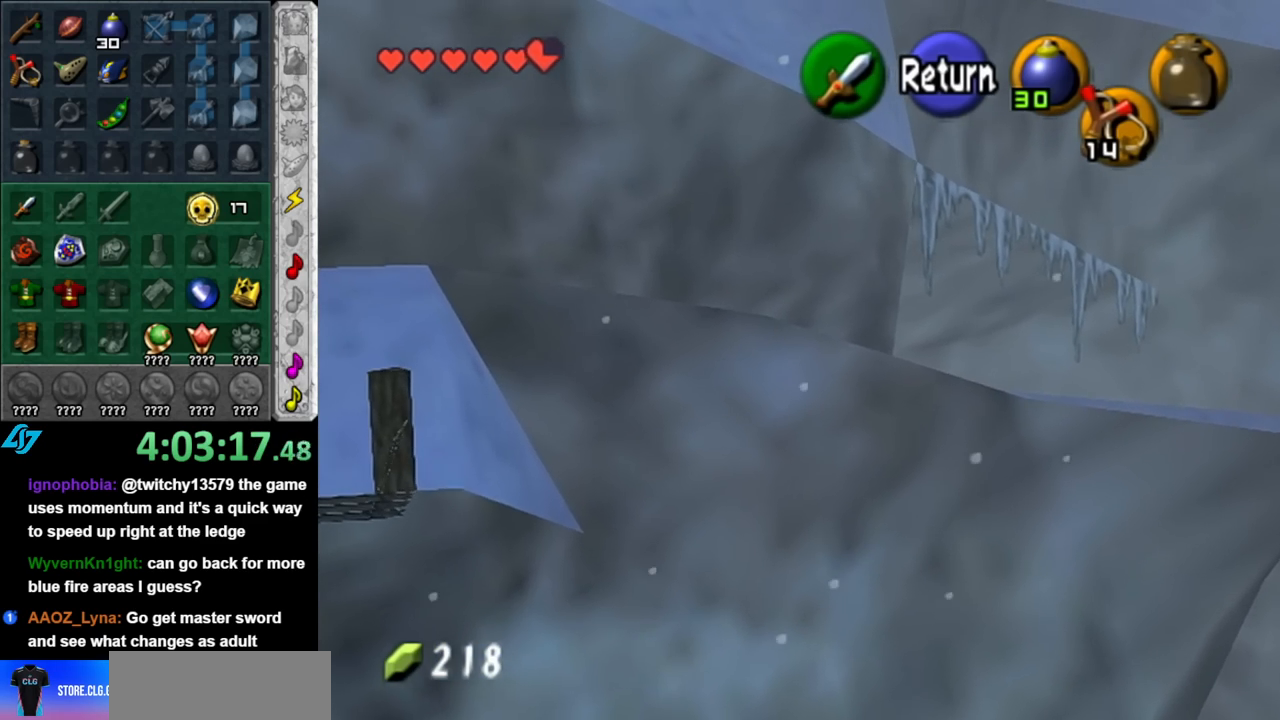
{"buttons": [], "left_stick": "up-left", "right_stick": "center", "events": [[33, "left_stick", "left"], [183, "left_stick", "up-left"]]}
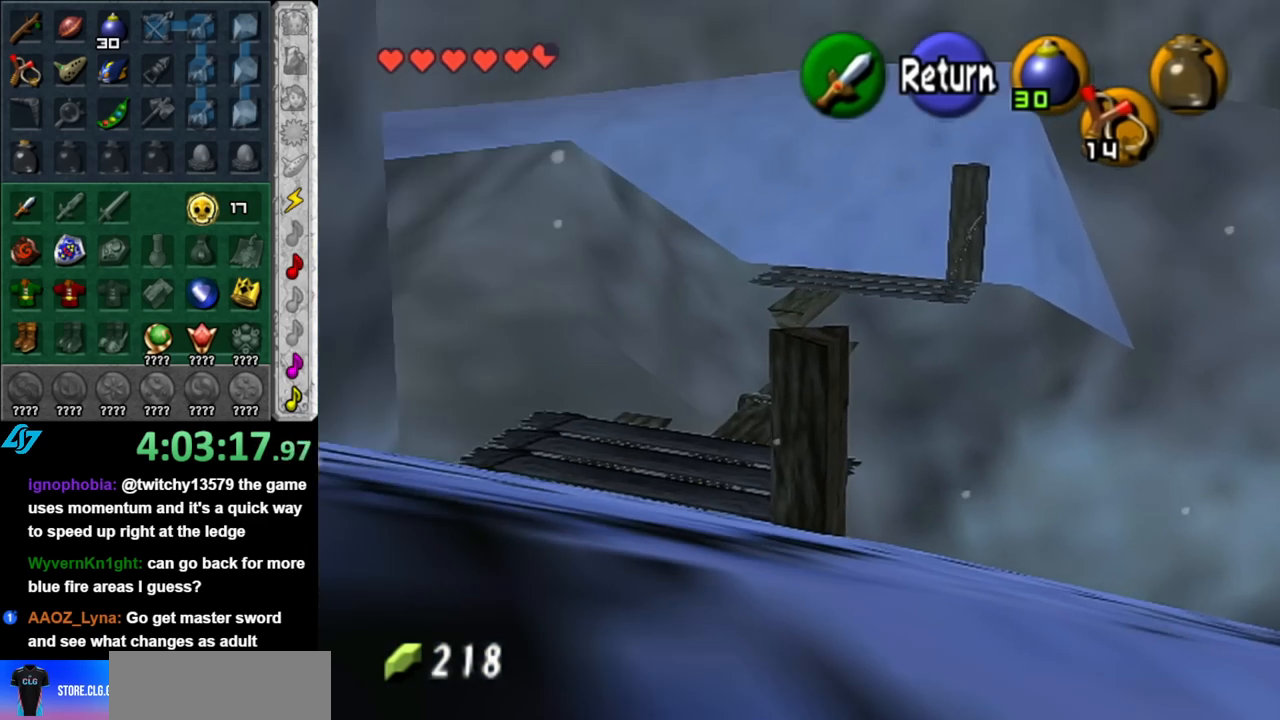
{"buttons": [], "left_stick": "up-left", "right_stick": "center", "events": [[317, "A", "down"], [317, "left_stick", "center"], [400, "left_stick", "up-left"], [467, "A", "up"]]}
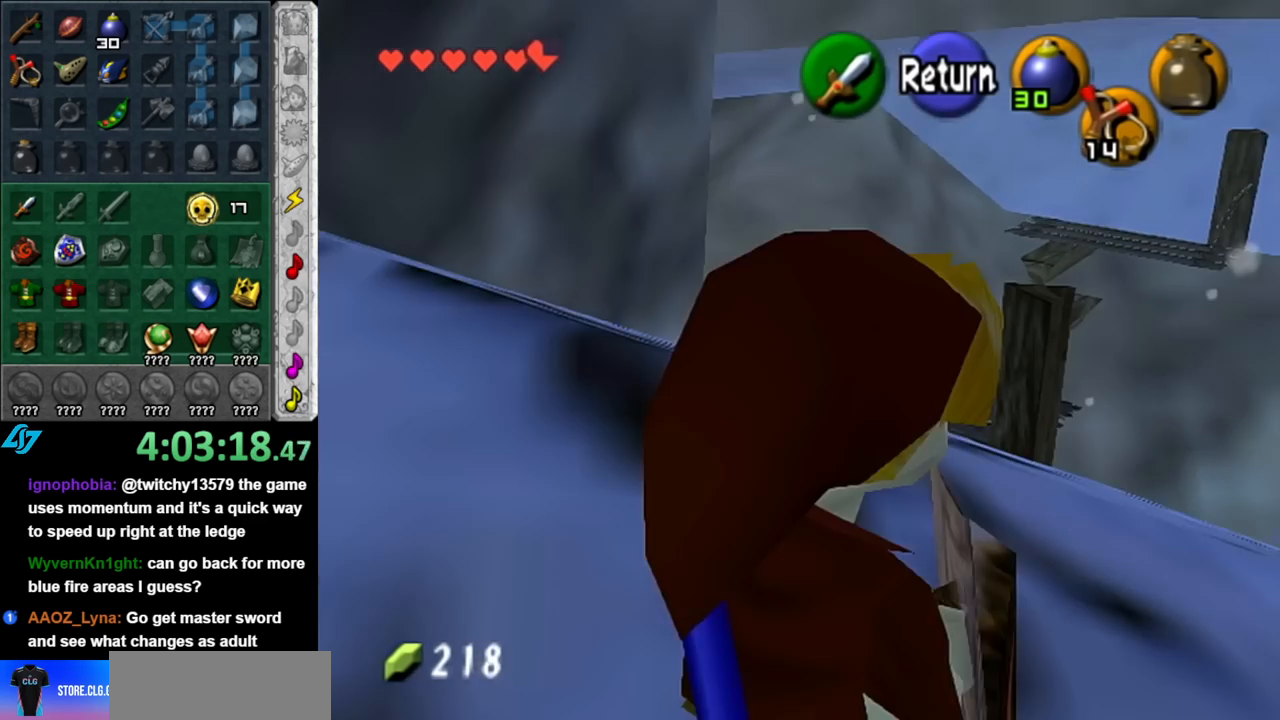
{"buttons": [], "left_stick": "up", "right_stick": "center", "events": [[183, "left_stick", "up"]]}
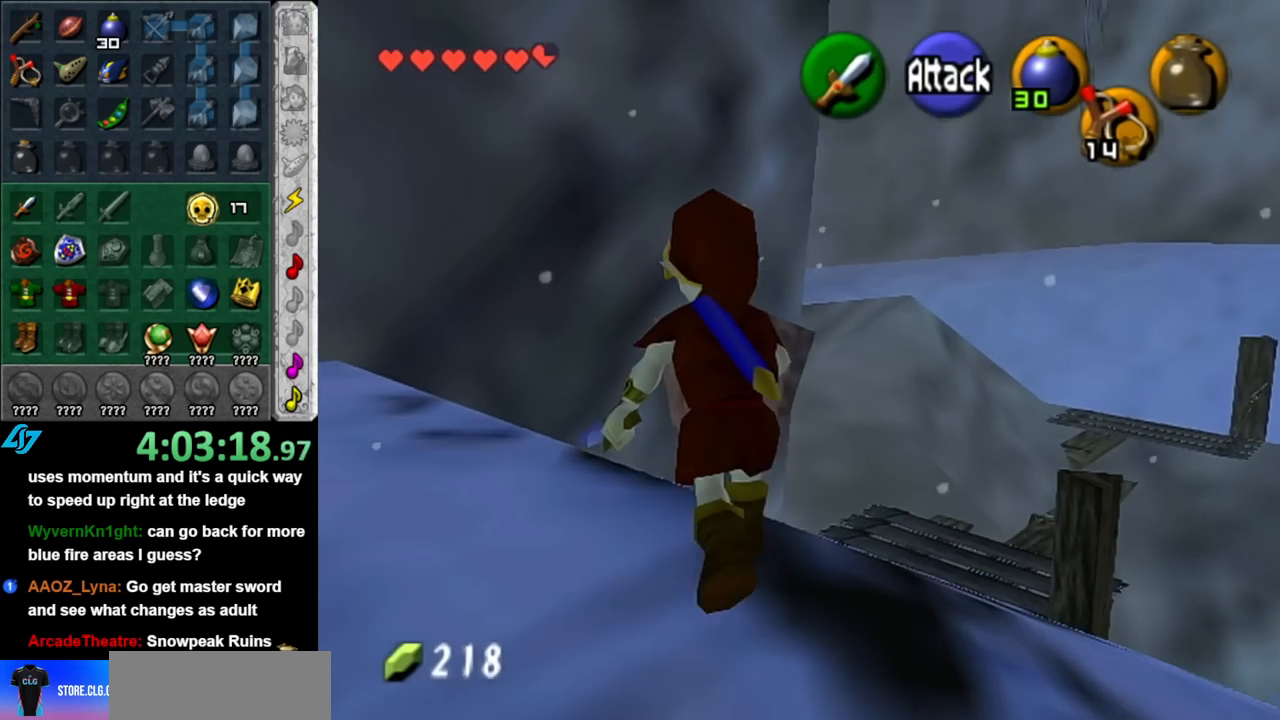
{"buttons": [], "left_stick": "up-right", "right_stick": "center", "events": [[333, "left_stick", "up-right"]]}
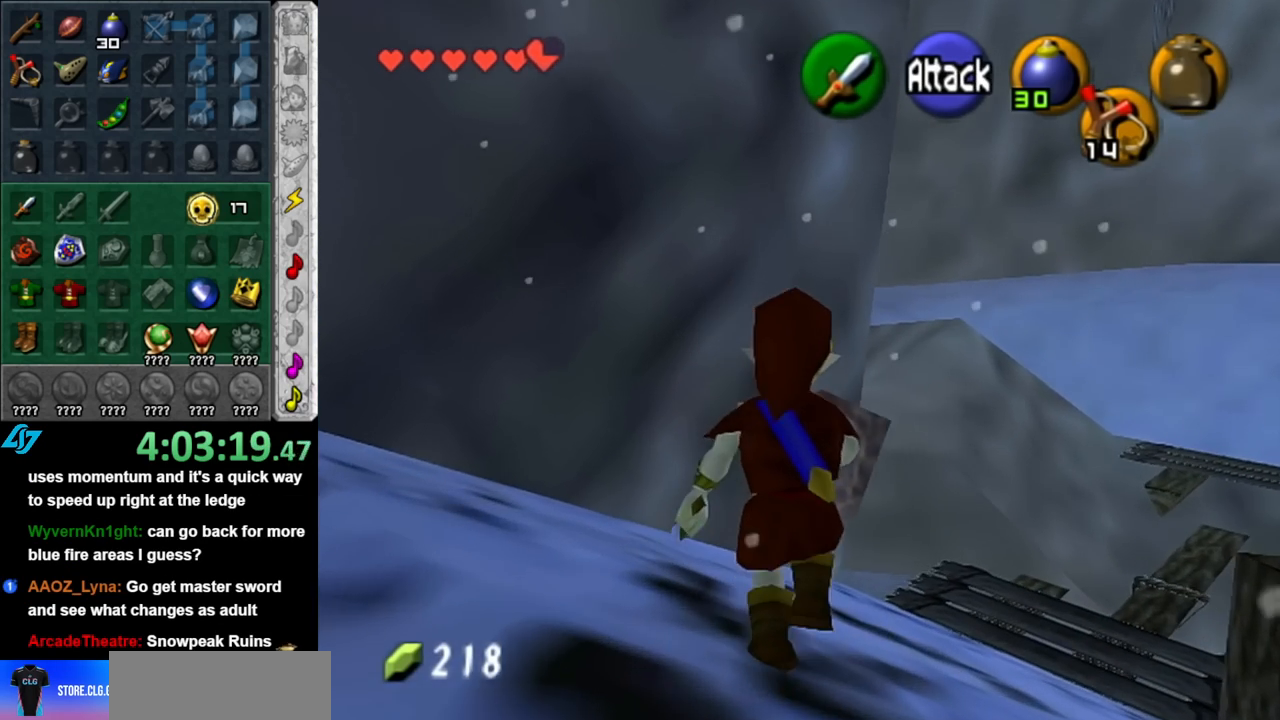
{"buttons": [], "left_stick": "up-right", "right_stick": "center", "events": []}
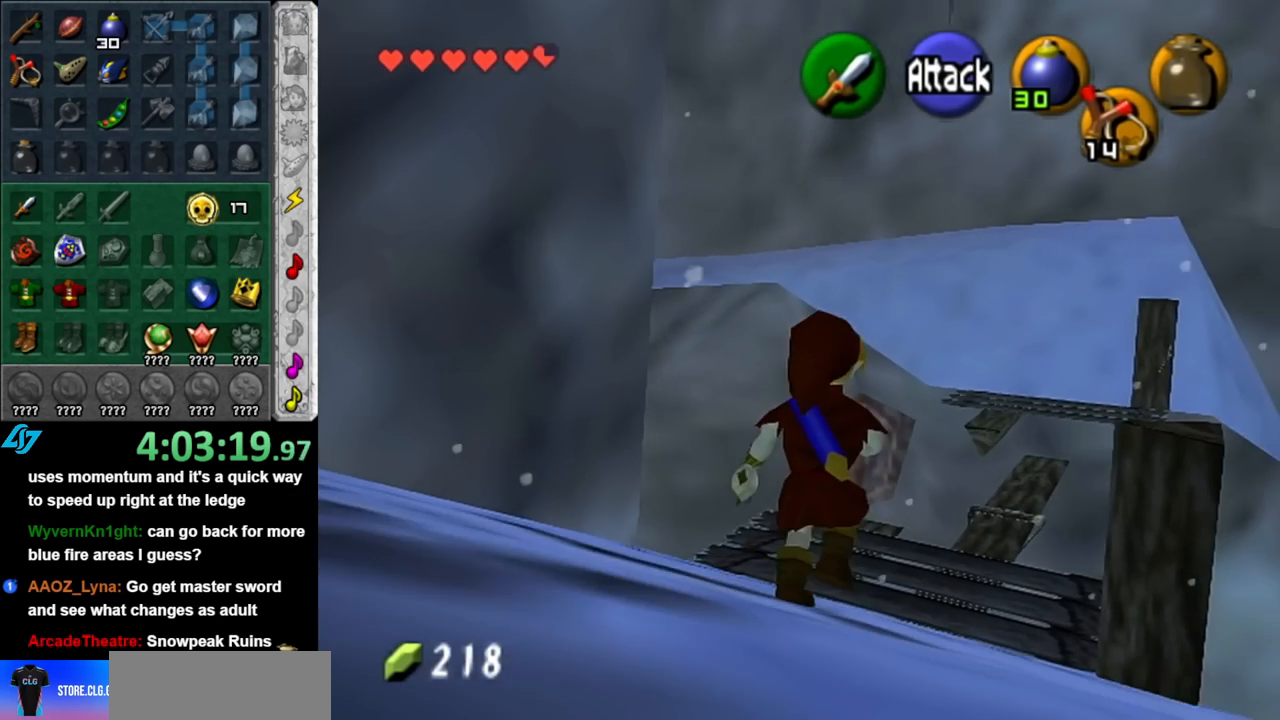
{"buttons": [], "left_stick": "center", "right_stick": "center", "events": [[433, "left_stick", "center"]]}
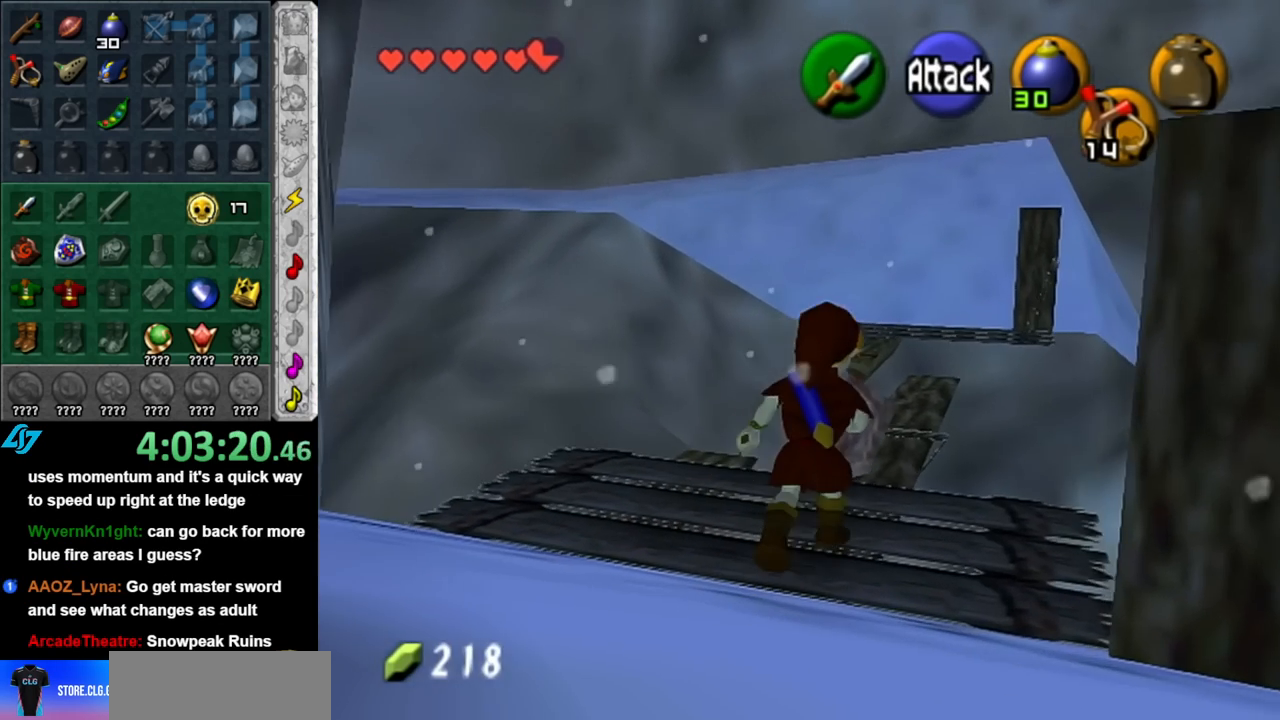
{"buttons": [], "left_stick": "up", "right_stick": "center", "events": [[150, "left_stick", "up"]]}
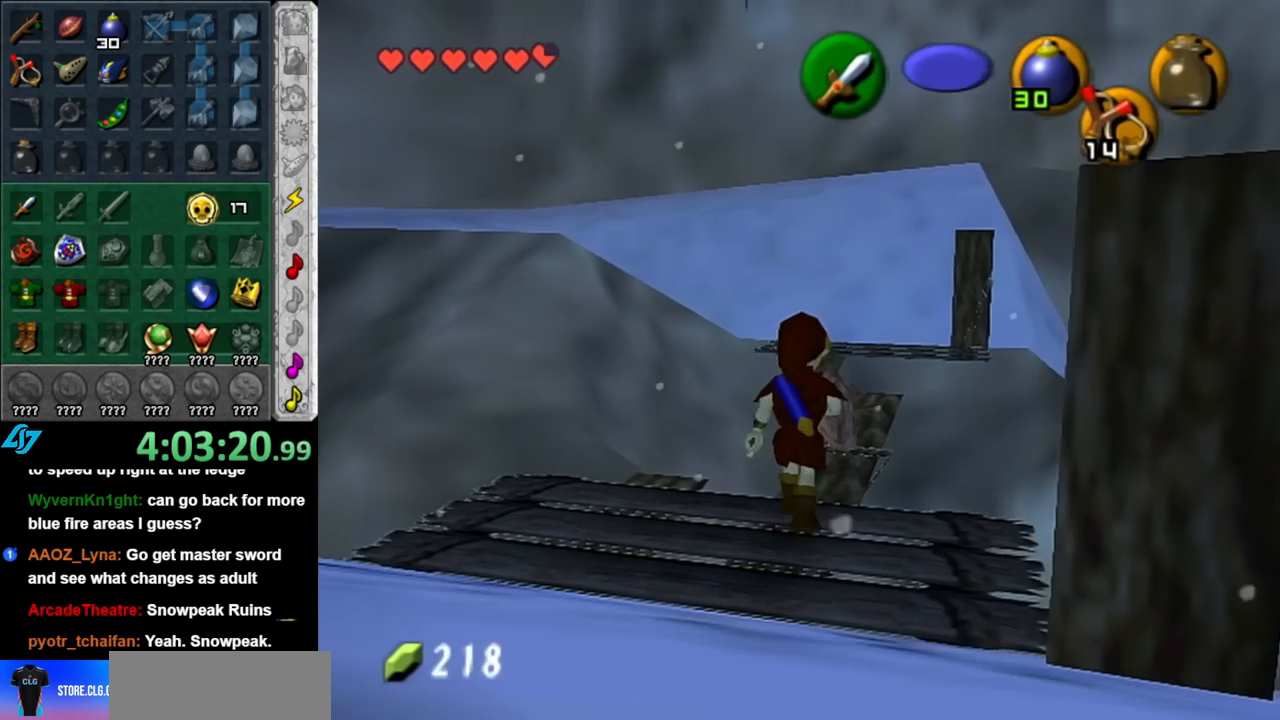
{"buttons": [], "left_stick": "up", "right_stick": "center", "events": []}
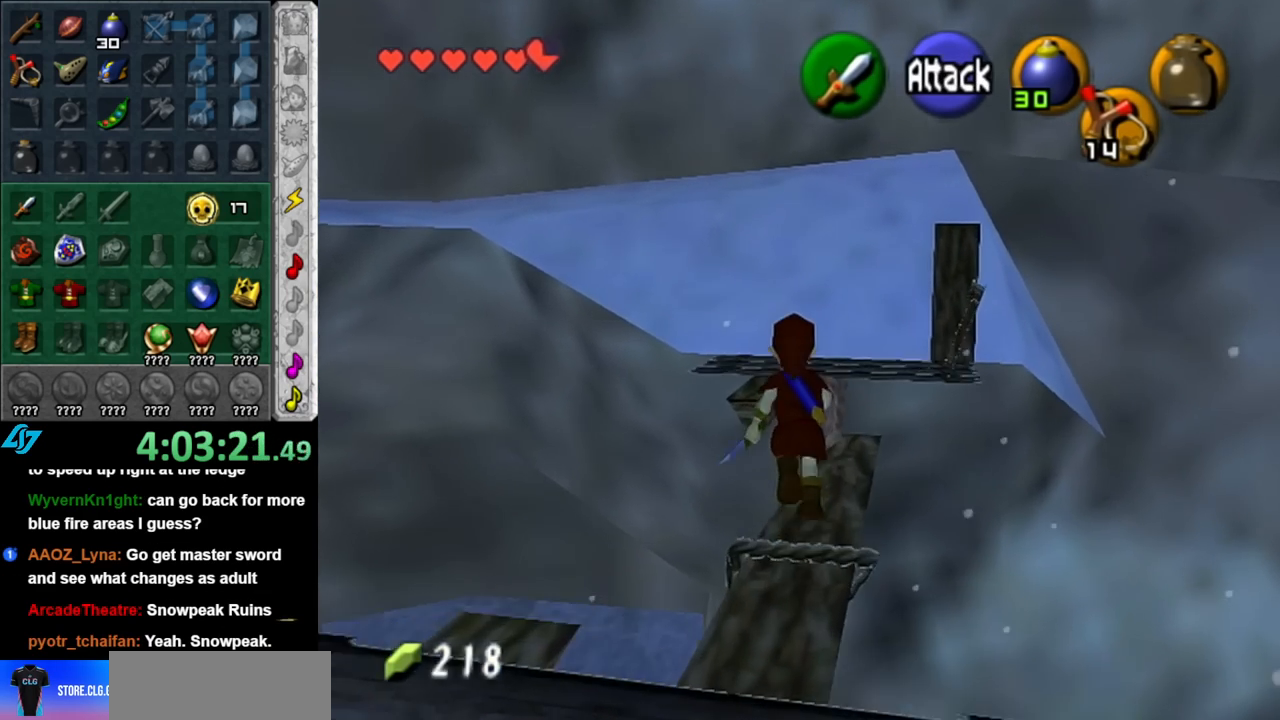
{"buttons": [], "left_stick": "up", "right_stick": "center", "events": []}
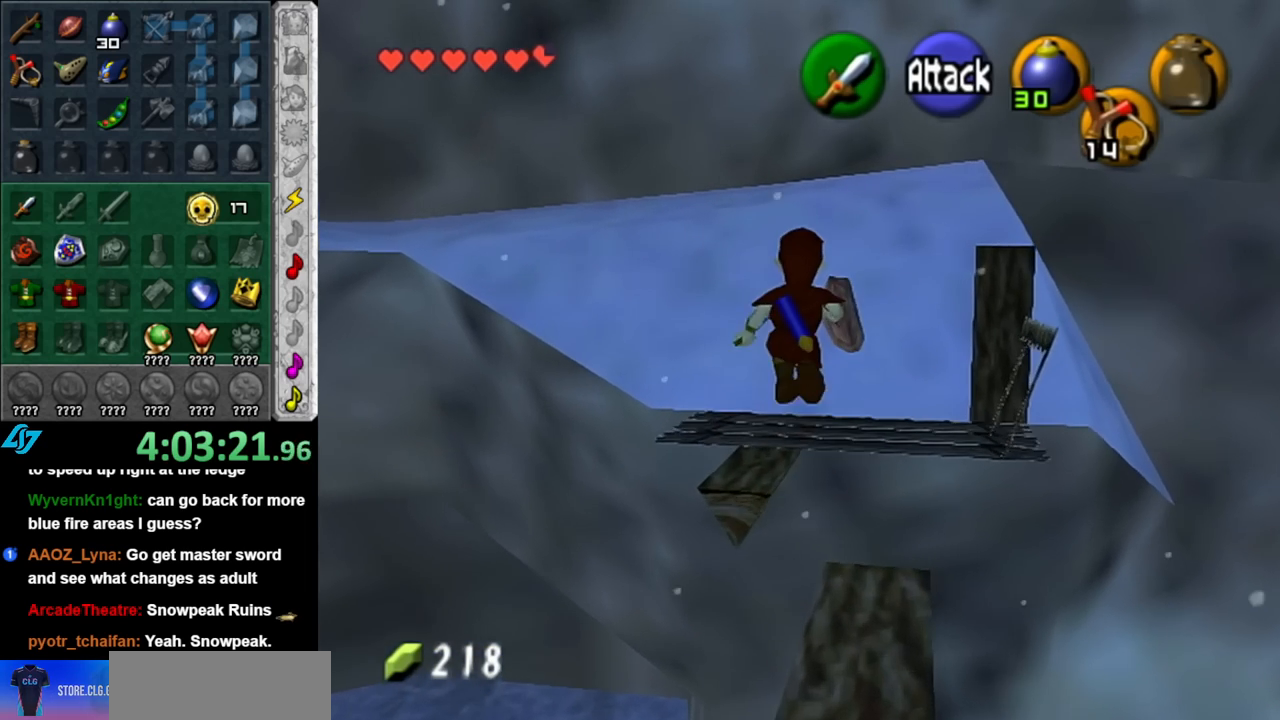
{"buttons": [], "left_stick": "up", "right_stick": "center", "events": []}
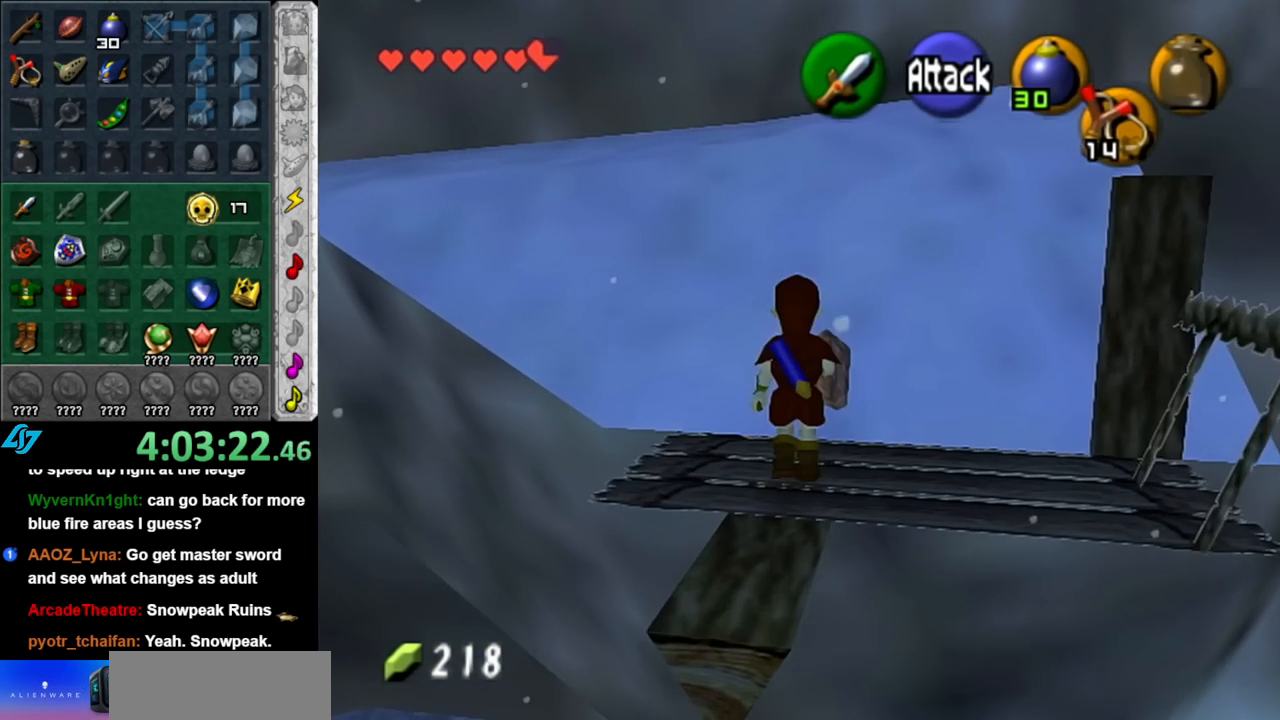
{"buttons": [], "left_stick": "up", "right_stick": "center", "events": [[283, "A", "down"], [500, "A", "up"]]}
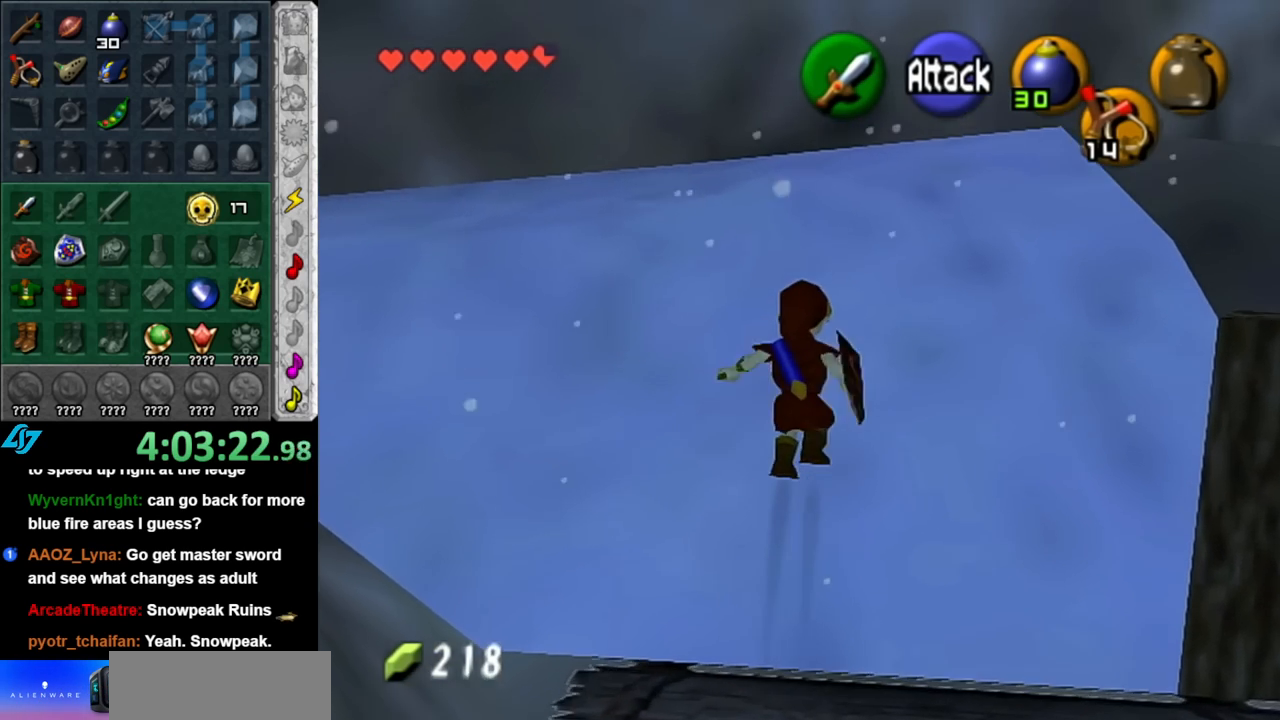
{"buttons": [], "left_stick": "up-right", "right_stick": "center", "events": [[467, "left_stick", "up-right"]]}
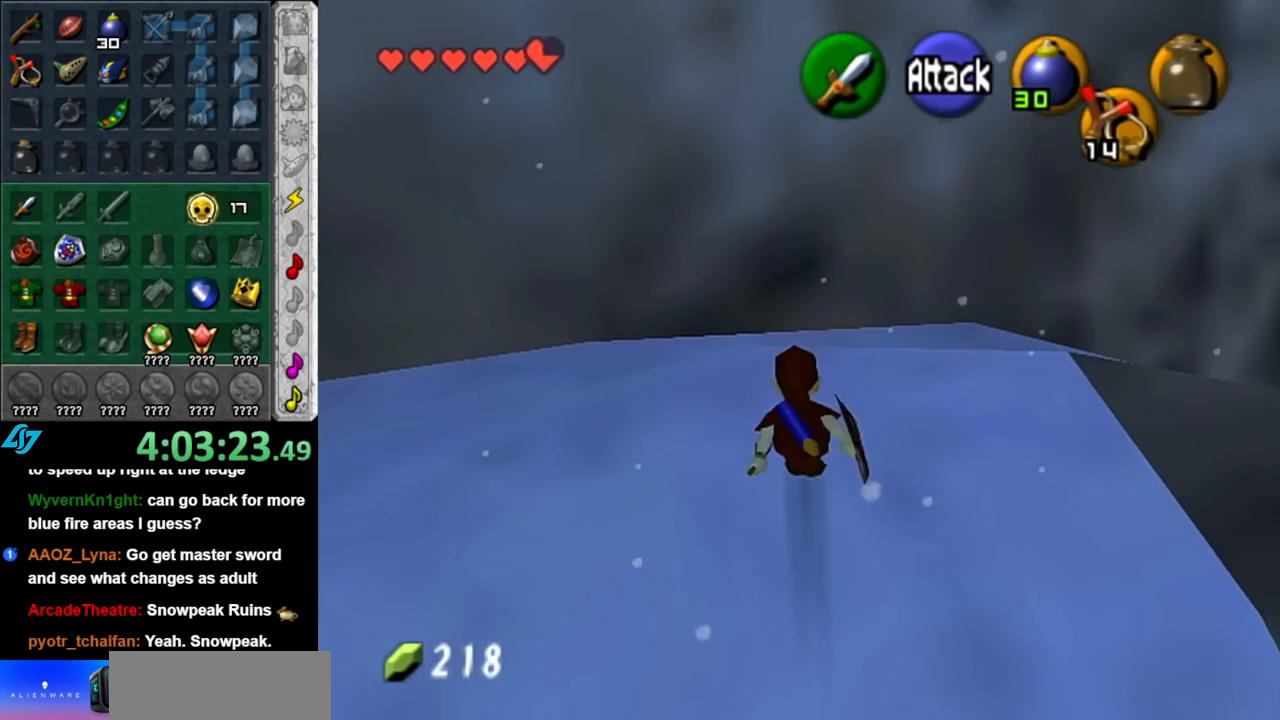
{"buttons": [], "left_stick": "up", "right_stick": "center", "events": [[283, "L1", "down"], [317, "left_stick", "center"], [500, "L1", "up"], [500, "left_stick", "up"]]}
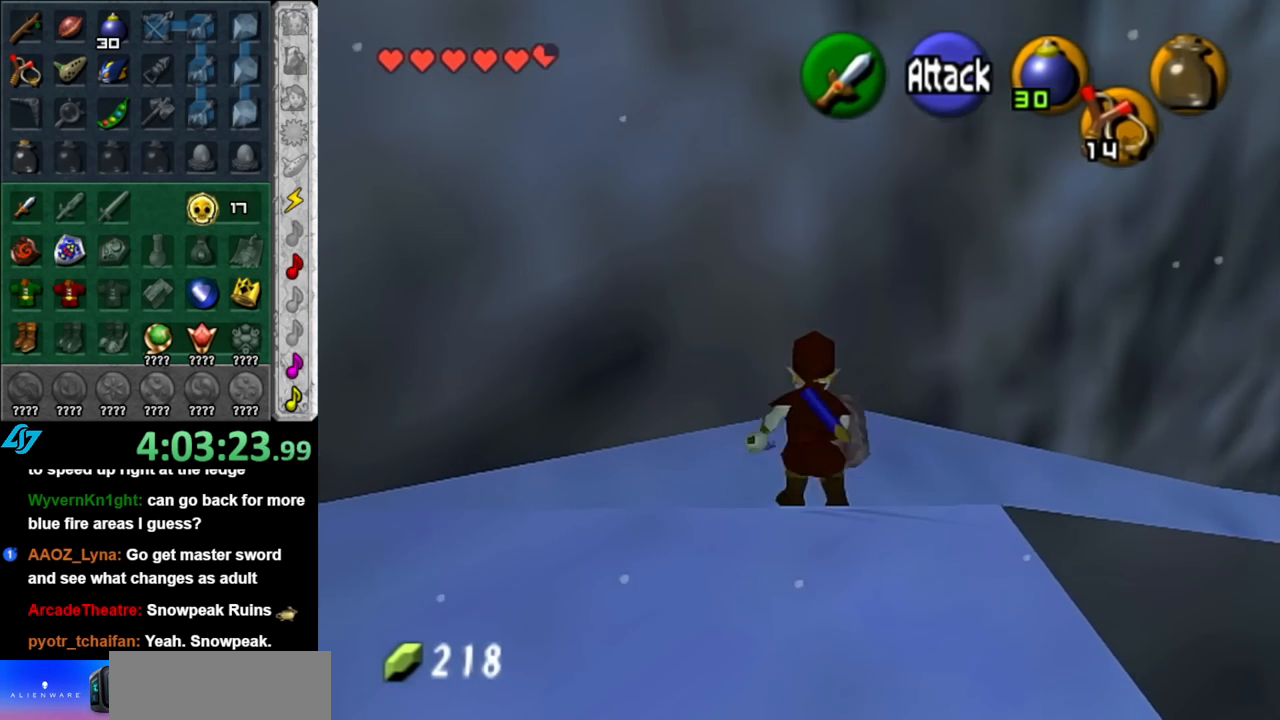
{"buttons": [], "left_stick": "up-right", "right_stick": "center", "events": [[250, "left_stick", "up-right"]]}
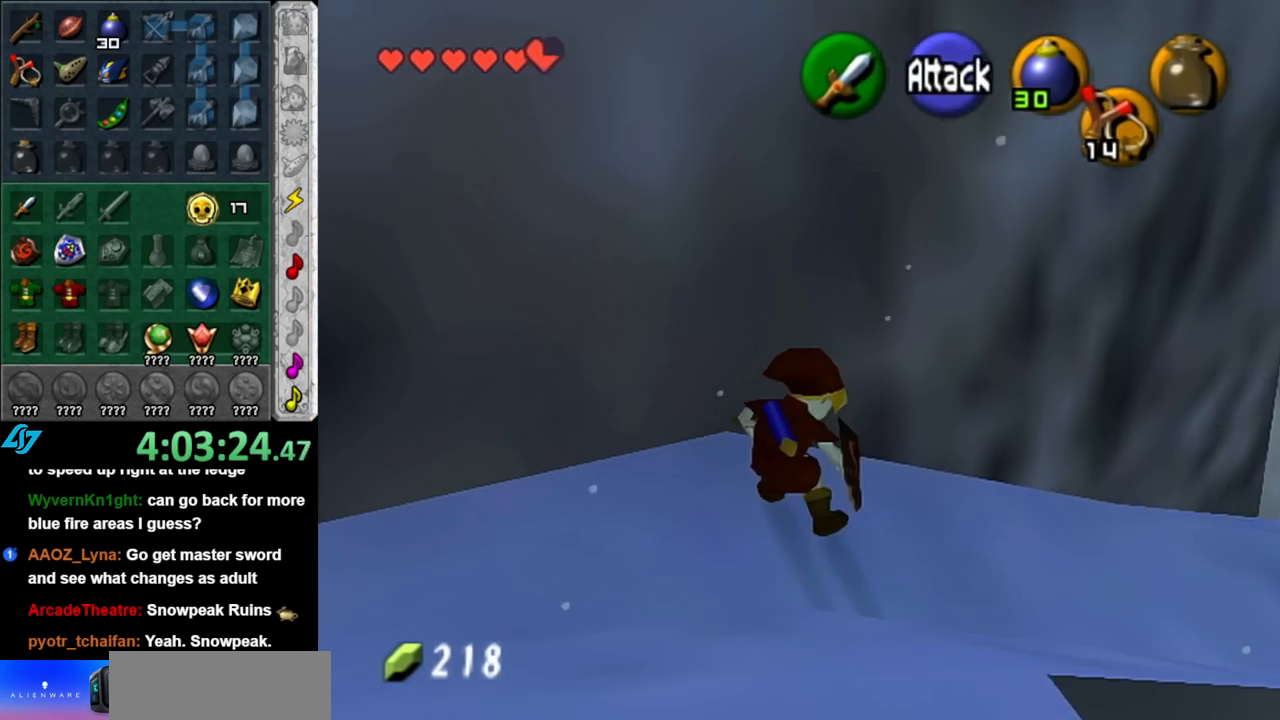
{"buttons": [], "left_stick": "up", "right_stick": "center", "events": [[117, "left_stick", "center"], [400, "left_stick", "up"]]}
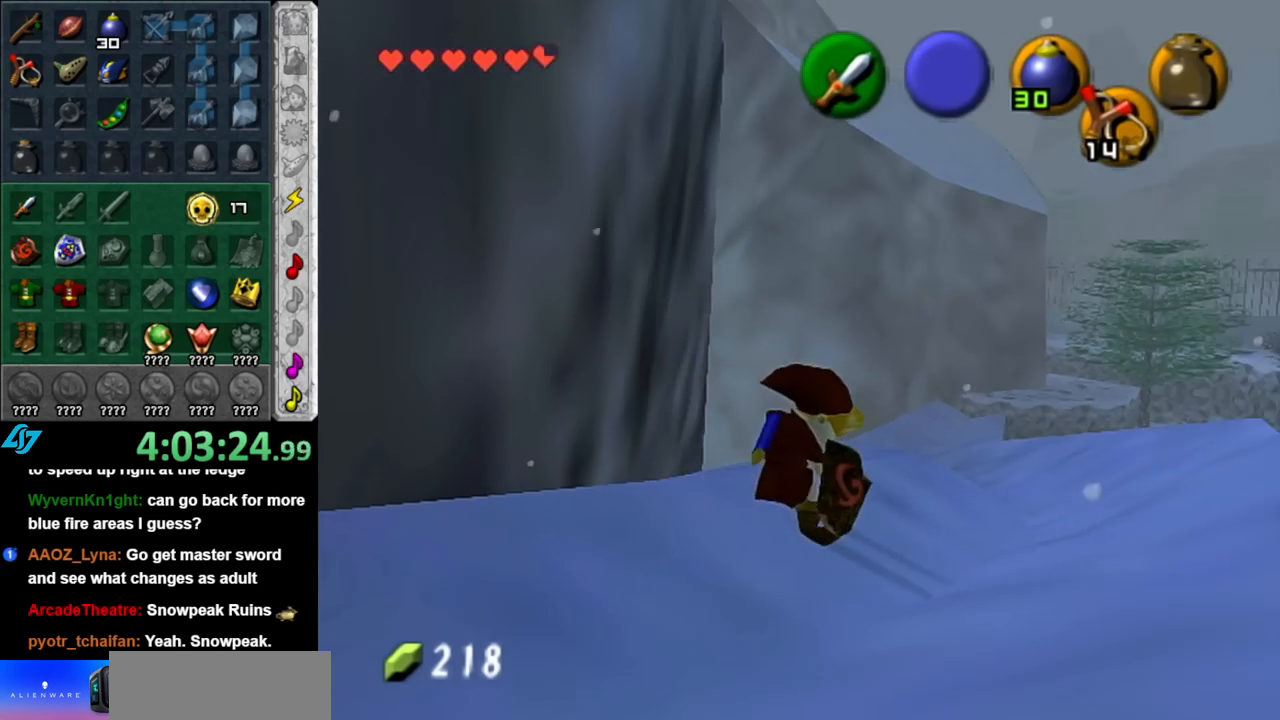
{"buttons": [], "left_stick": "up", "right_stick": "center", "events": []}
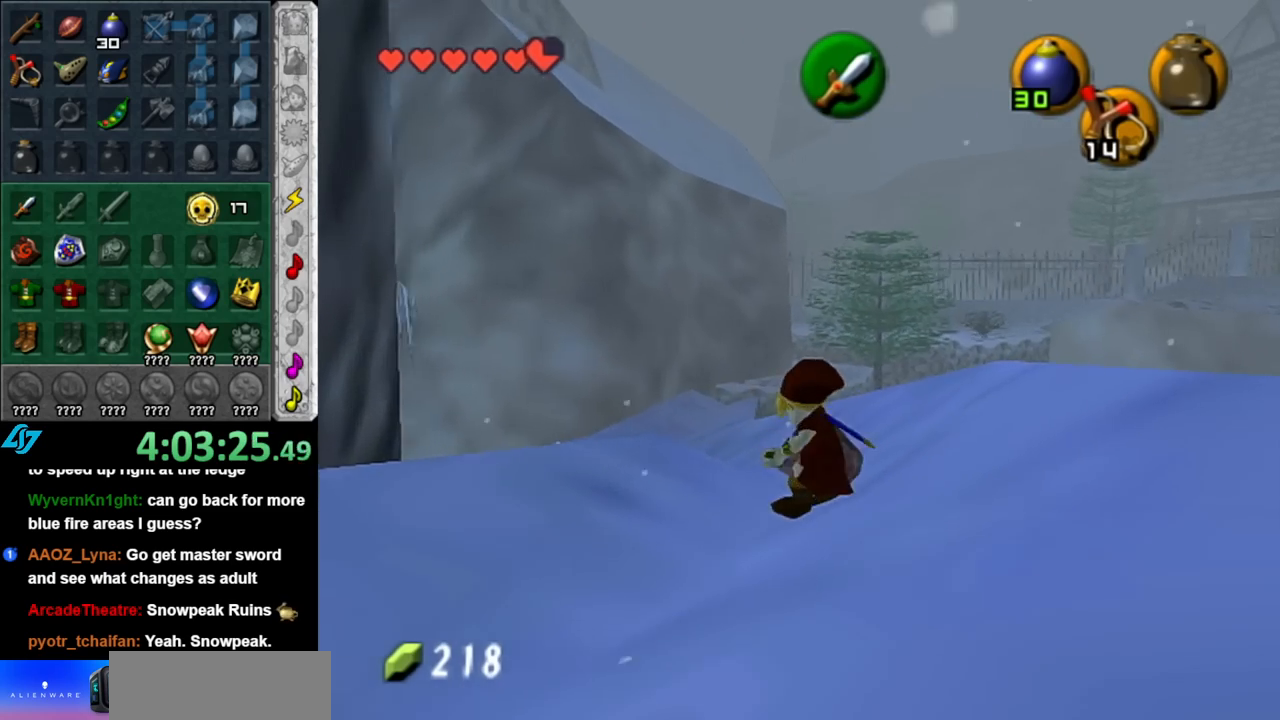
{"buttons": [], "left_stick": "up", "right_stick": "center", "events": []}
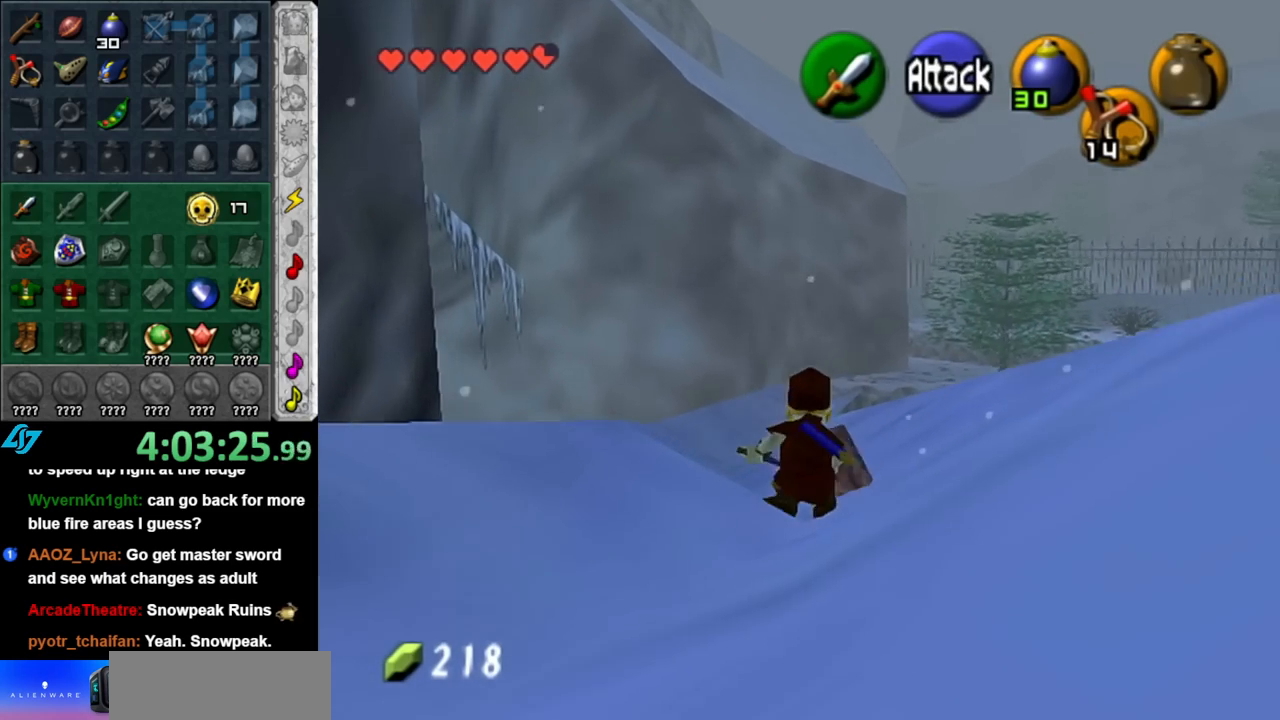
{"buttons": [], "left_stick": "up", "right_stick": "center", "events": [[67, "left_stick", "center"], [467, "left_stick", "up"]]}